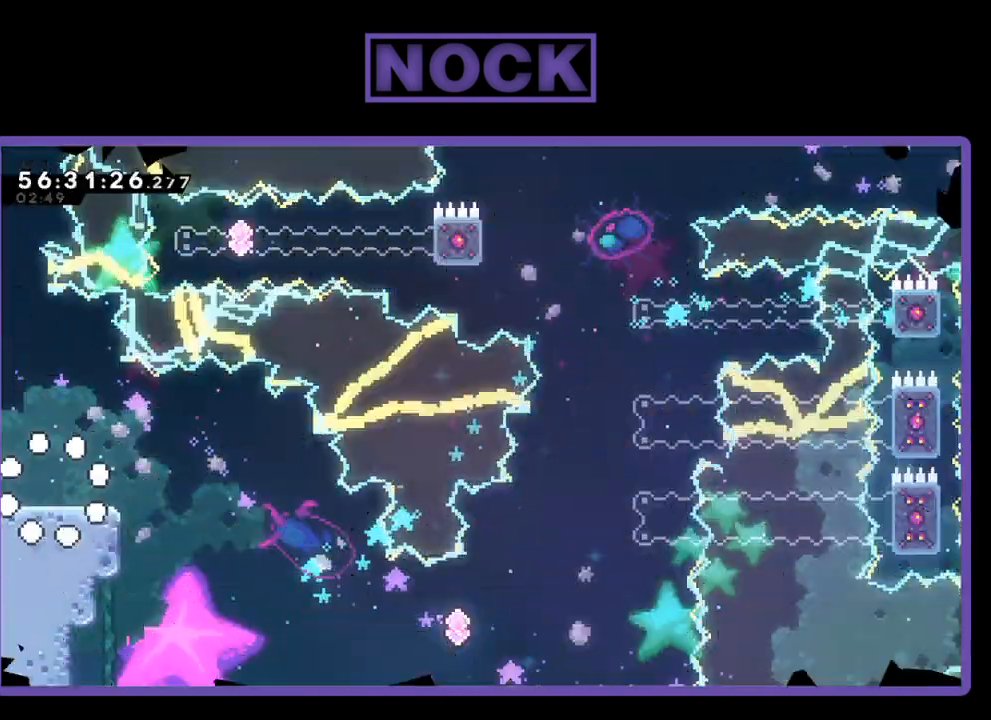
Gameplay with a controller (PlayStation layout); each line is a JSON object with the inputs held at the frame after it. "events" lists button and stick changes between this image and that frame as [ms after this image, input, new state], when the widget could be followed in between. Not read: left_stick.
{"buttons": ["R2", "DPAD_RIGHT"], "right_stick": "center", "events": []}
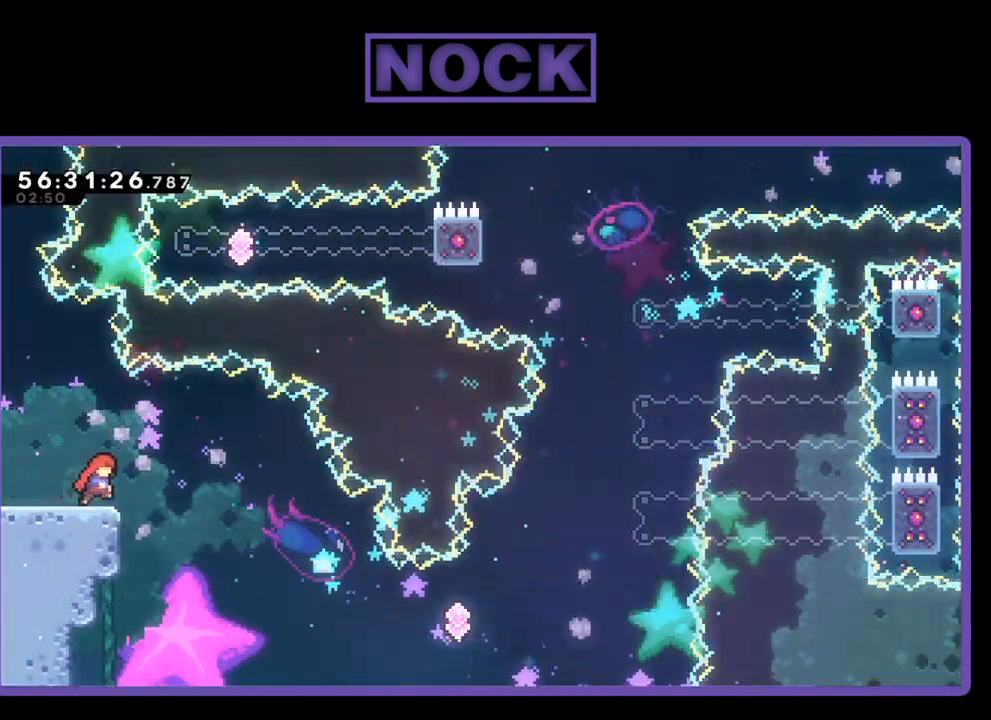
{"buttons": ["R2", "DPAD_RIGHT"], "right_stick": "center", "events": [[100, "CROSS", "down"], [267, "CROSS", "up"]]}
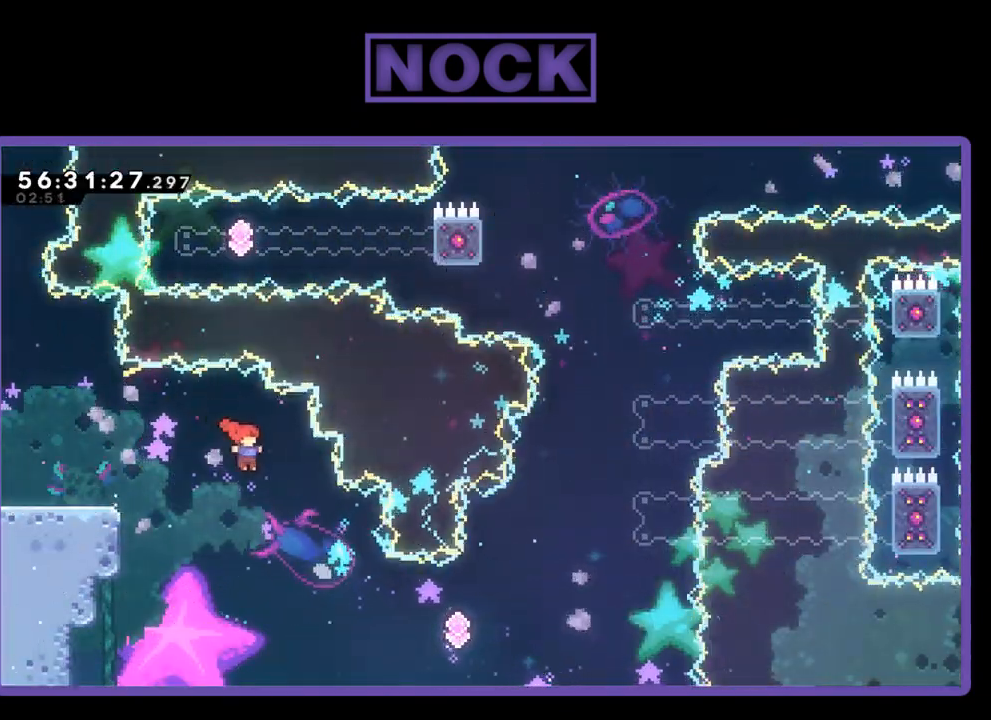
{"buttons": ["CIRCLE", "R2", "DPAD_UP", "DPAD_RIGHT"], "right_stick": "center", "events": [[367, "DPAD_UP", "down"], [433, "CIRCLE", "down"]]}
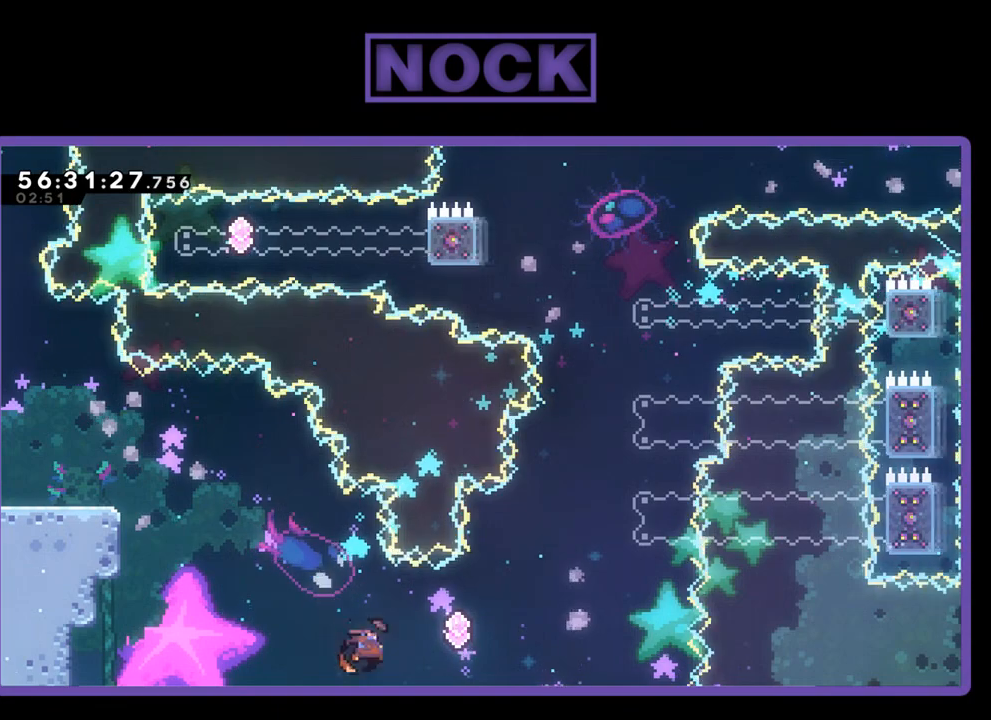
{"buttons": ["R2", "DPAD_UP", "DPAD_RIGHT"], "right_stick": "center", "events": [[200, "CIRCLE", "up"]]}
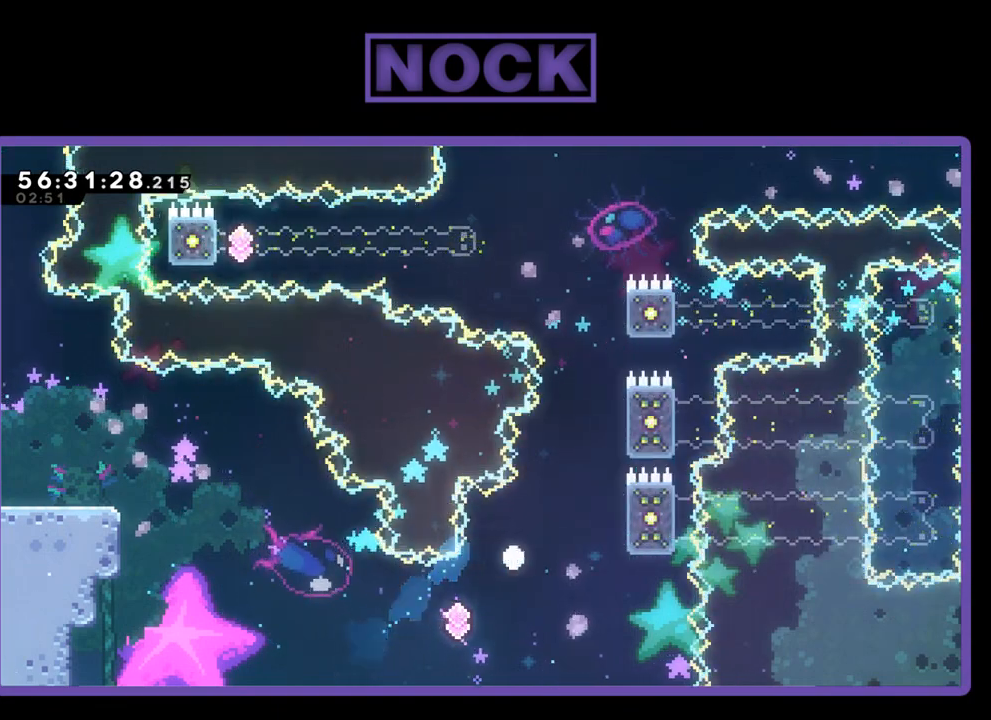
{"buttons": [], "right_stick": "center", "events": [[167, "DPAD_RIGHT", "up"], [167, "R2", "up"], [233, "DPAD_UP", "up"]]}
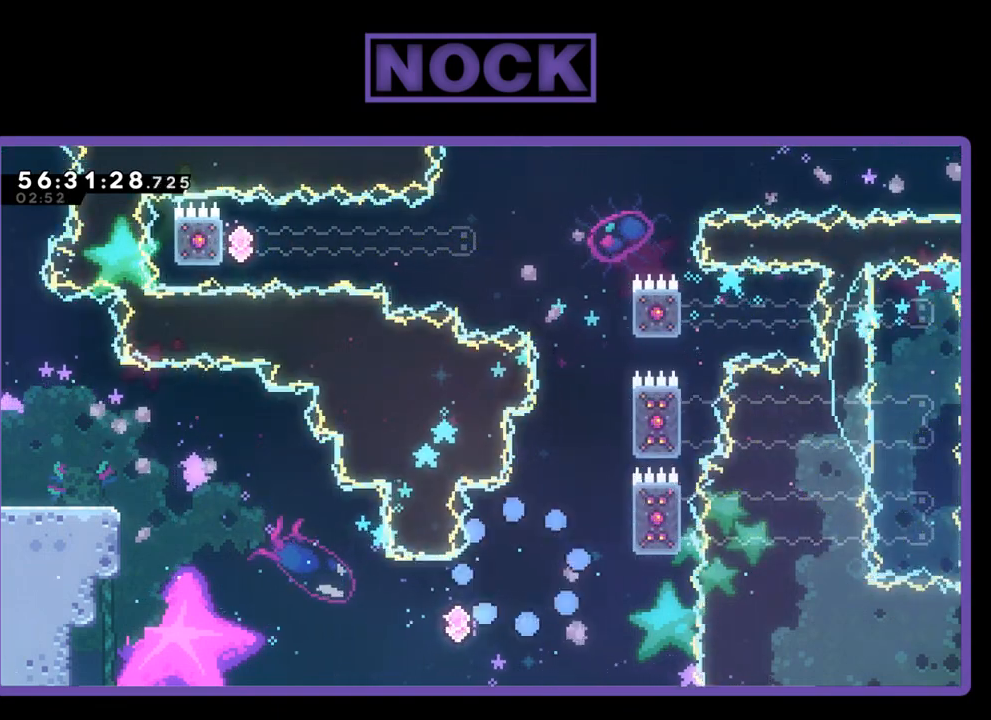
{"buttons": [], "right_stick": "center", "events": []}
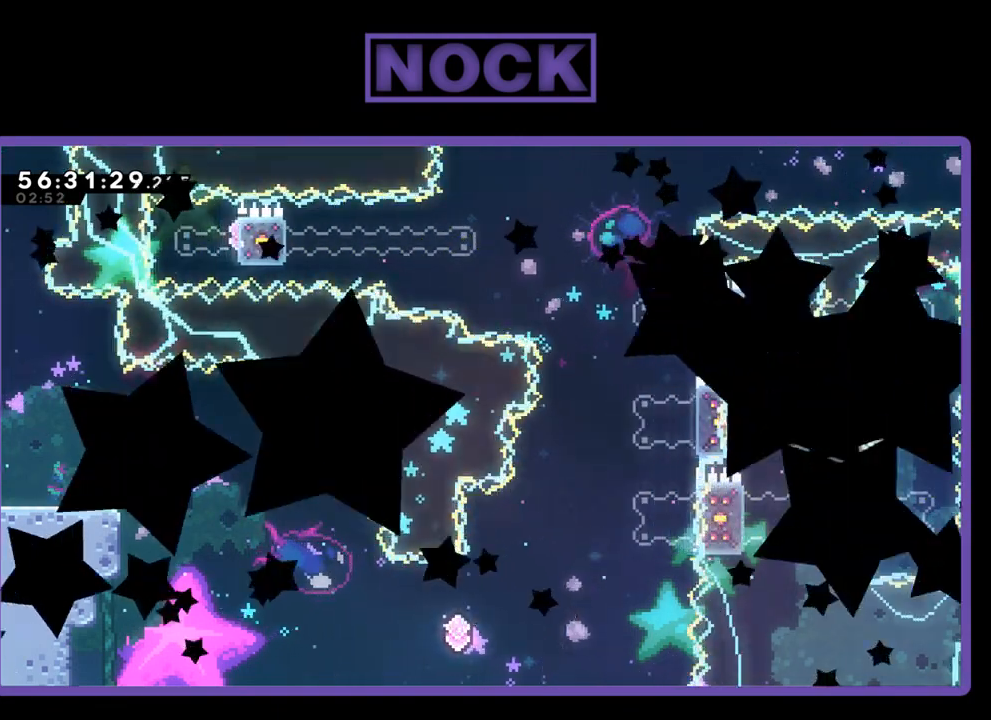
{"buttons": [], "right_stick": "center", "events": []}
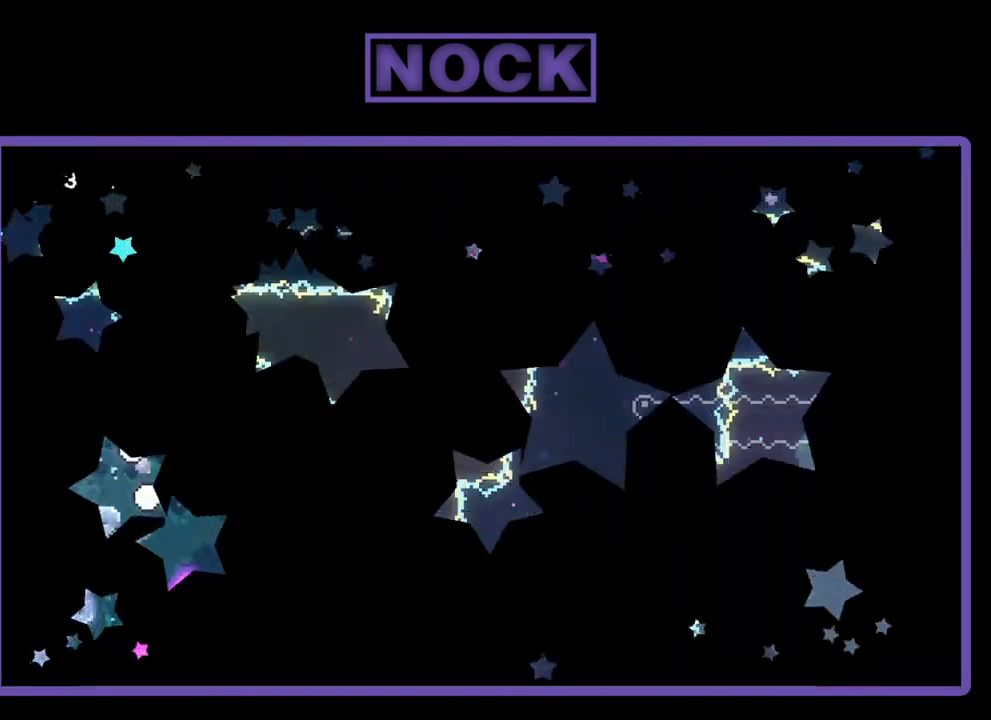
{"buttons": ["R2", "DPAD_RIGHT"], "right_stick": "center", "events": [[167, "R2", "down"], [300, "DPAD_RIGHT", "down"]]}
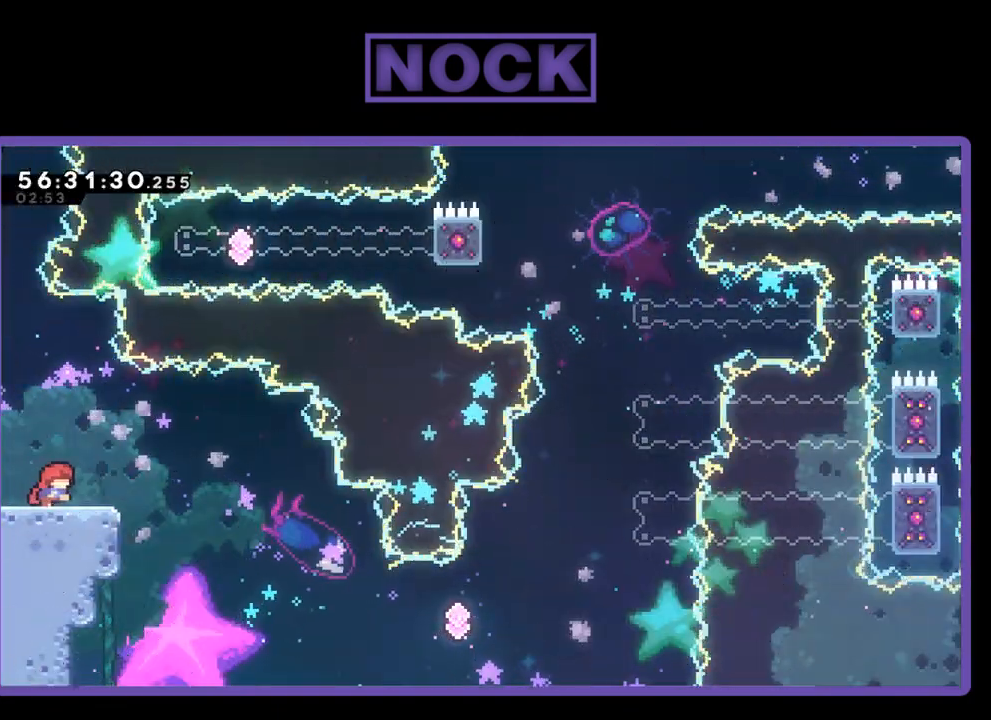
{"buttons": ["R2", "DPAD_RIGHT"], "right_stick": "center", "events": []}
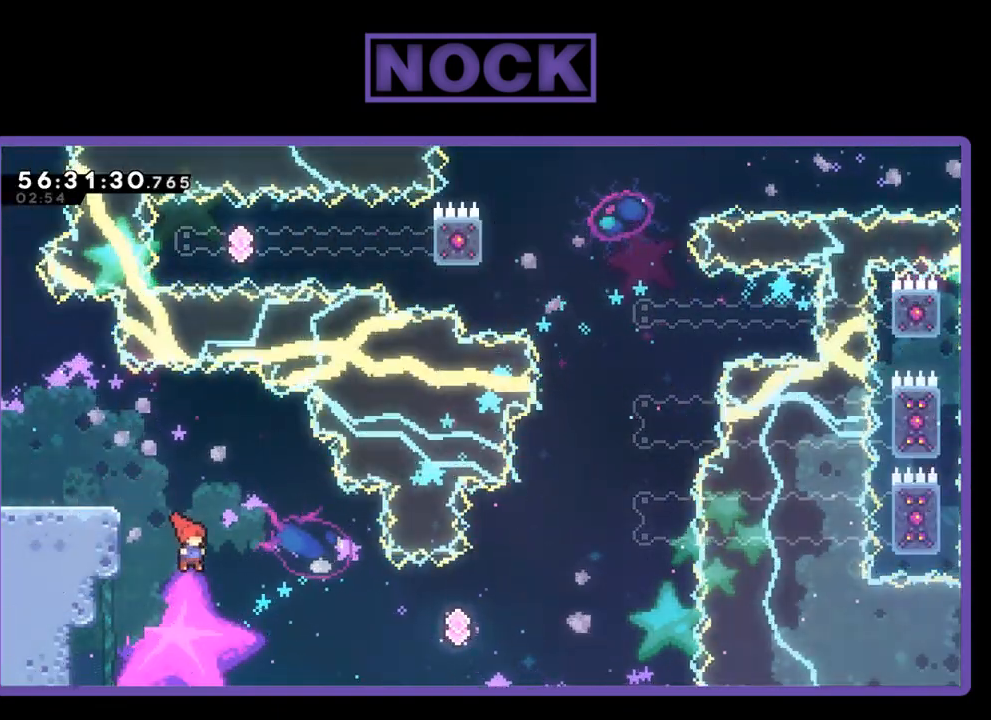
{"buttons": ["CIRCLE", "R2", "DPAD_RIGHT"], "right_stick": "center", "events": [[233, "CIRCLE", "down"]]}
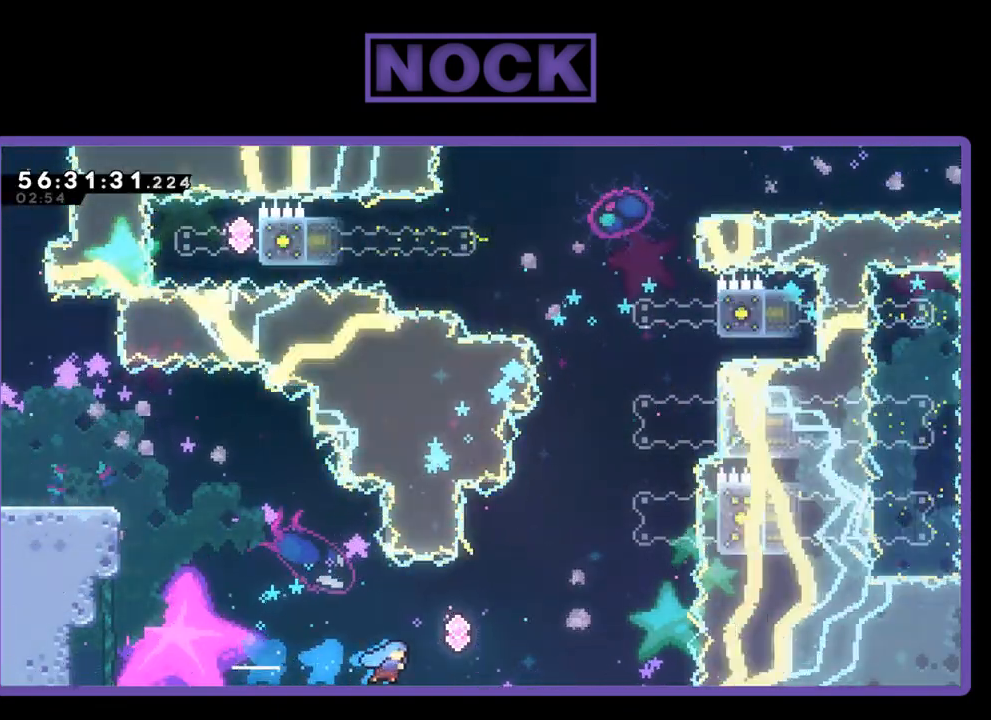
{"buttons": ["CIRCLE", "R2", "DPAD_UP"], "right_stick": "center", "events": [[67, "DPAD_UP", "down"], [133, "CIRCLE", "up"], [200, "CIRCLE", "down"], [433, "DPAD_RIGHT", "up"]]}
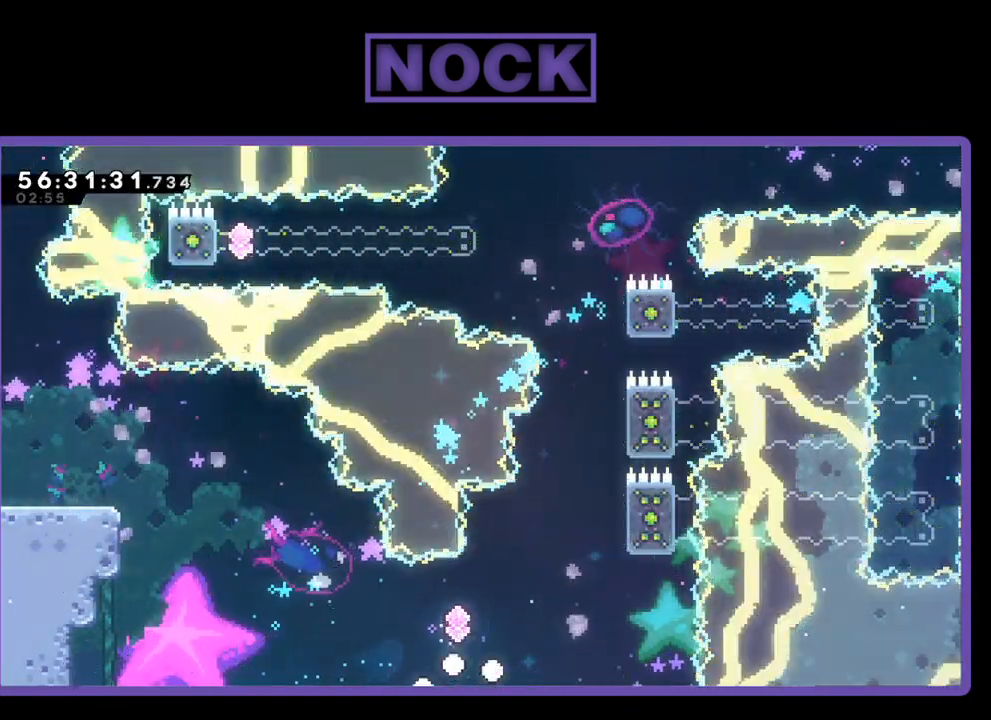
{"buttons": [], "right_stick": "center", "events": [[167, "CIRCLE", "up"], [267, "DPAD_UP", "up"], [267, "R2", "up"]]}
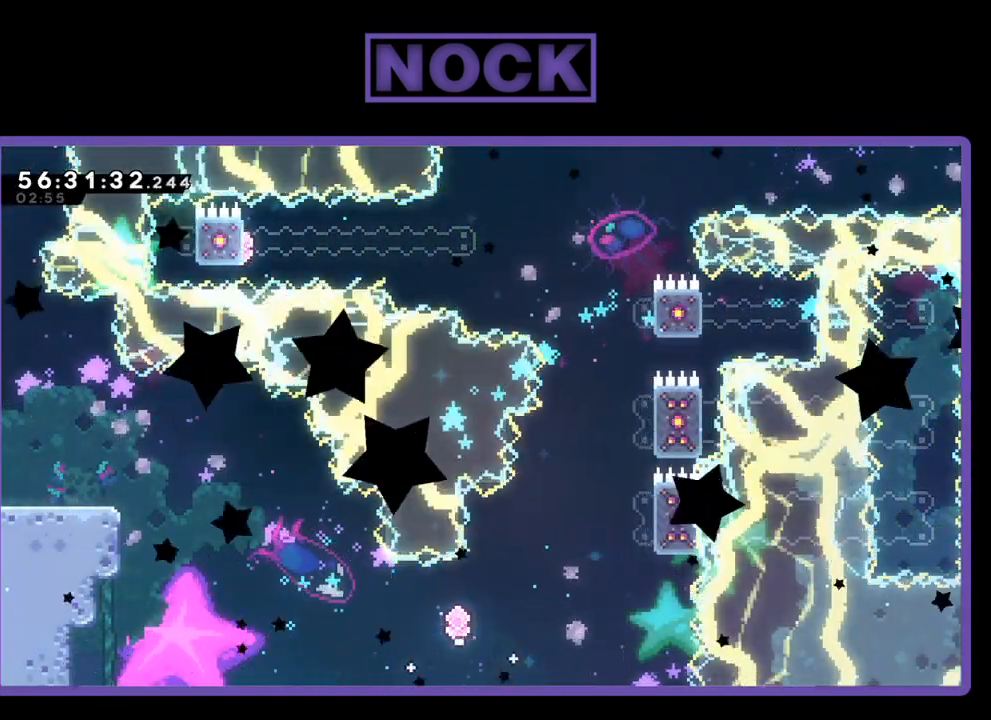
{"buttons": ["R2"], "right_stick": "center", "events": [[467, "R2", "down"]]}
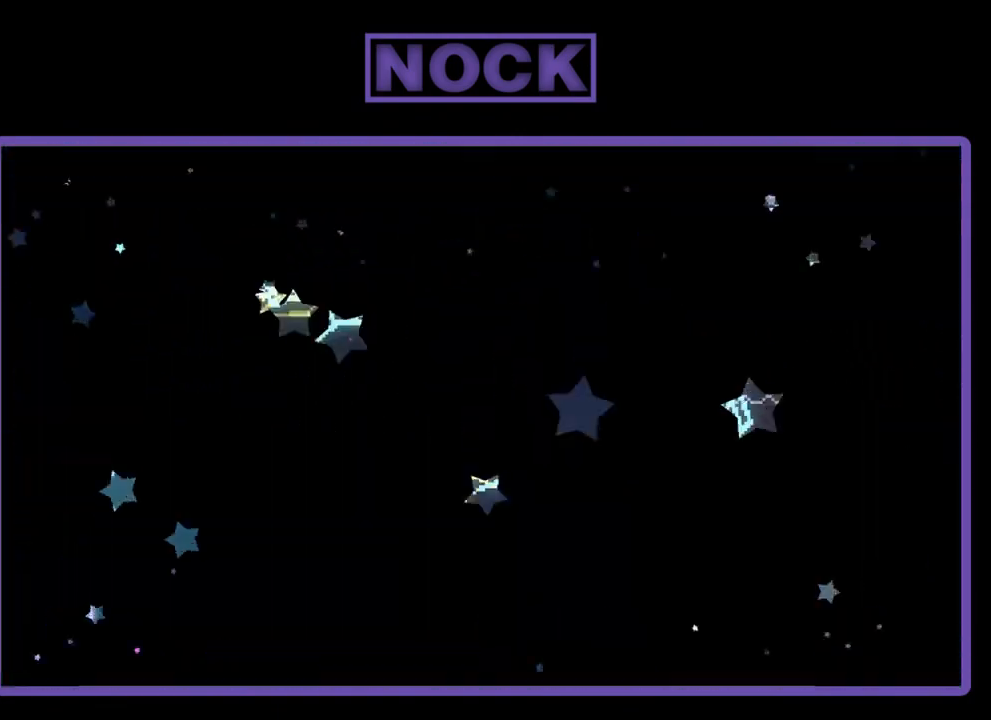
{"buttons": ["R2", "DPAD_RIGHT"], "right_stick": "center", "events": [[133, "DPAD_RIGHT", "down"]]}
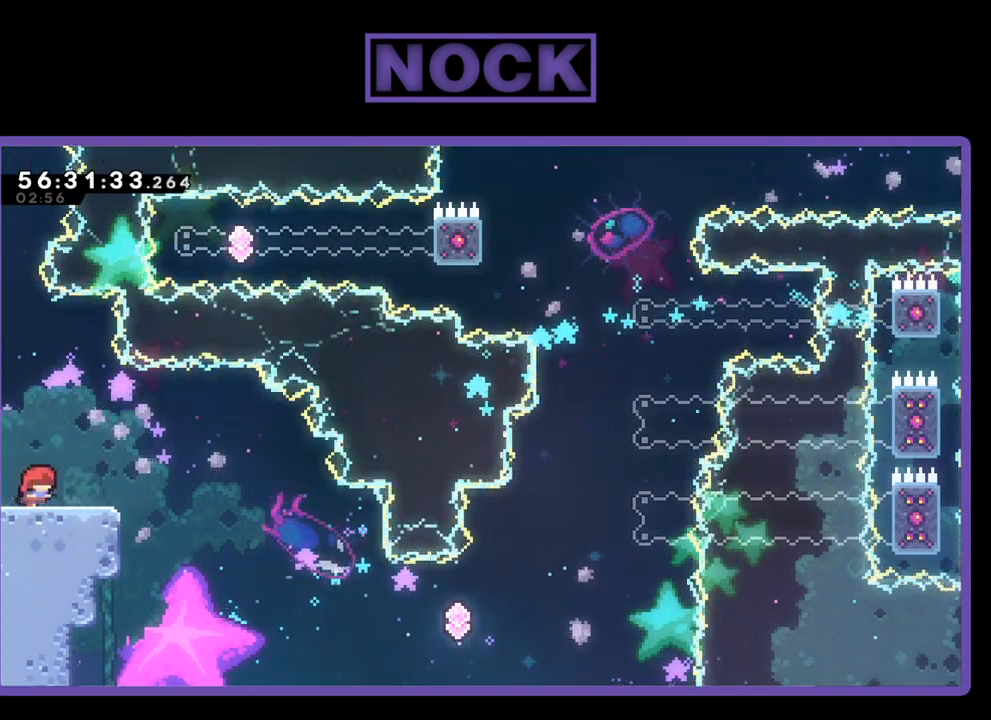
{"buttons": ["R2", "DPAD_RIGHT"], "right_stick": "center", "events": [[167, "CROSS", "down"], [367, "CROSS", "up"]]}
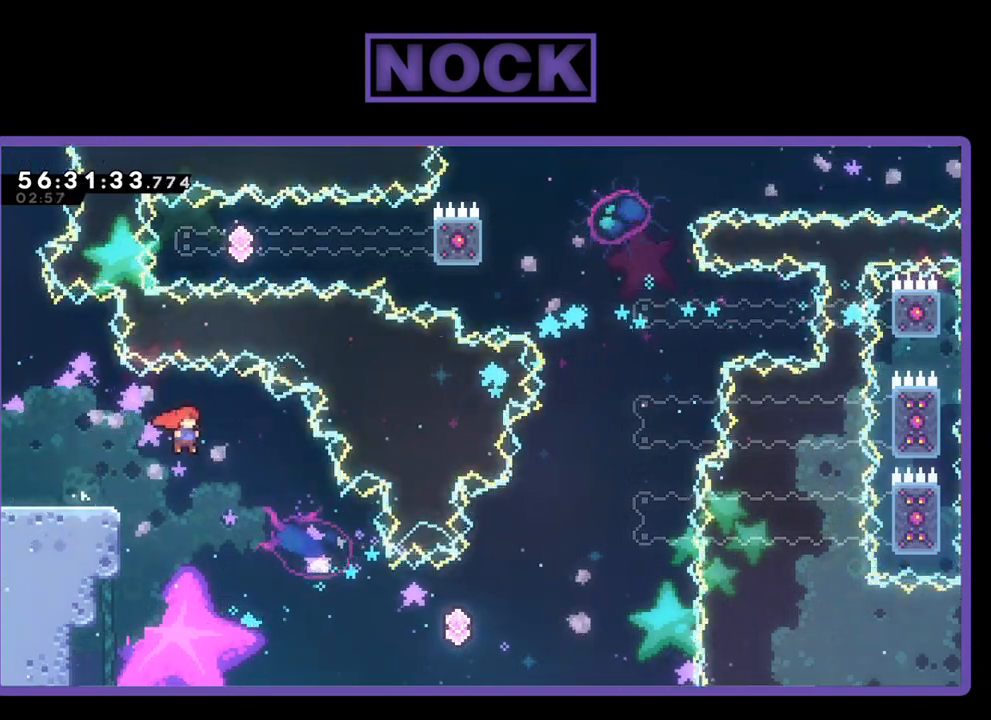
{"buttons": ["CIRCLE", "R2", "DPAD_UP", "DPAD_RIGHT"], "right_stick": "center", "events": [[300, "DPAD_UP", "down"], [500, "CIRCLE", "down"]]}
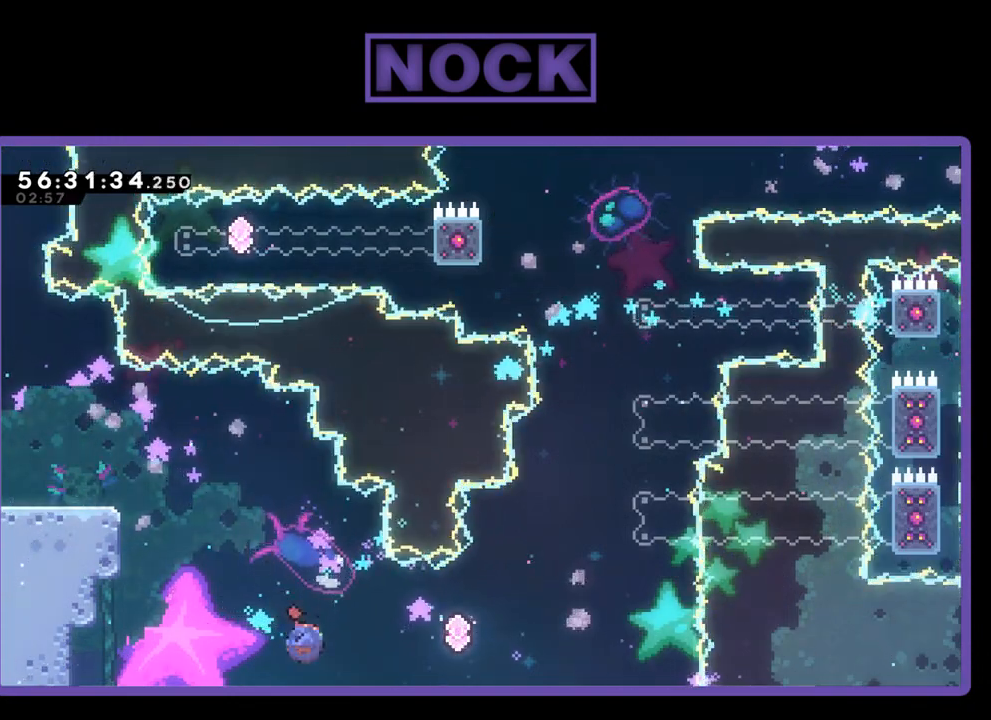
{"buttons": ["R2", "DPAD_UP", "DPAD_RIGHT"], "right_stick": "center", "events": [[300, "CIRCLE", "up"]]}
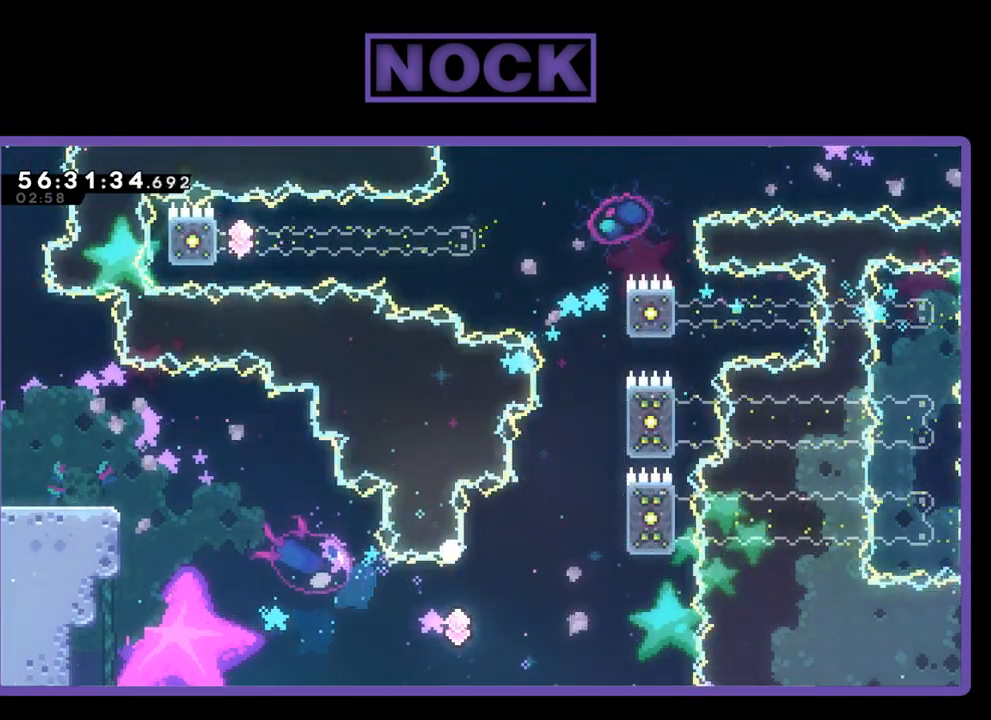
{"buttons": [], "right_stick": "center", "events": [[100, "DPAD_UP", "up"], [133, "R2", "up"], [200, "DPAD_RIGHT", "up"]]}
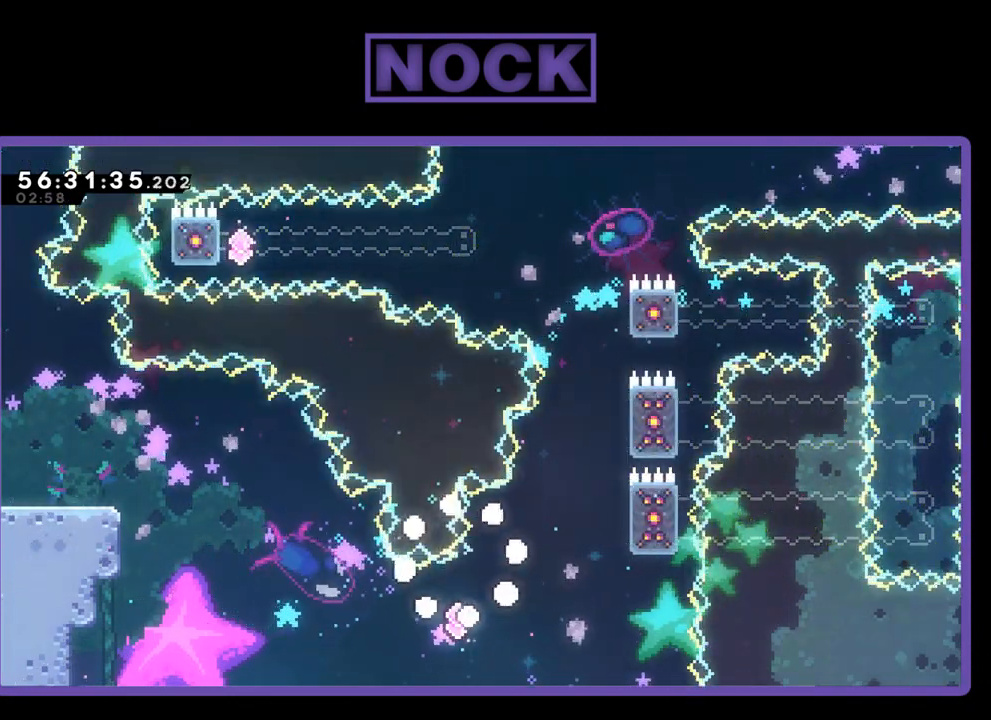
{"buttons": [], "right_stick": "center", "events": []}
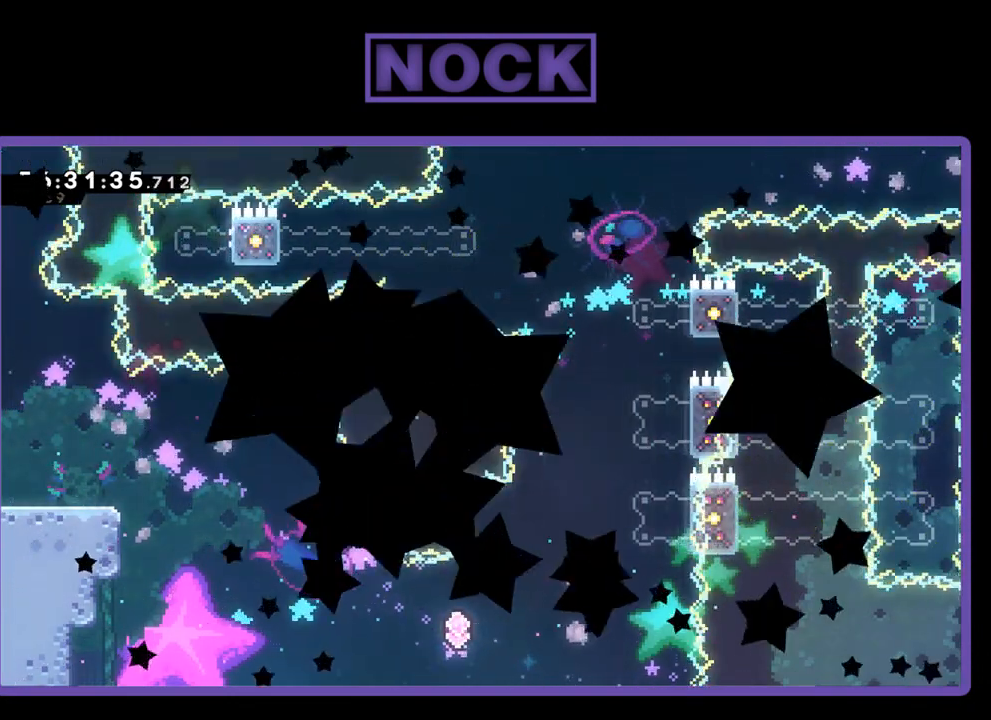
{"buttons": ["R2", "DPAD_RIGHT"], "right_stick": "center", "events": [[233, "DPAD_RIGHT", "down"], [333, "R2", "down"]]}
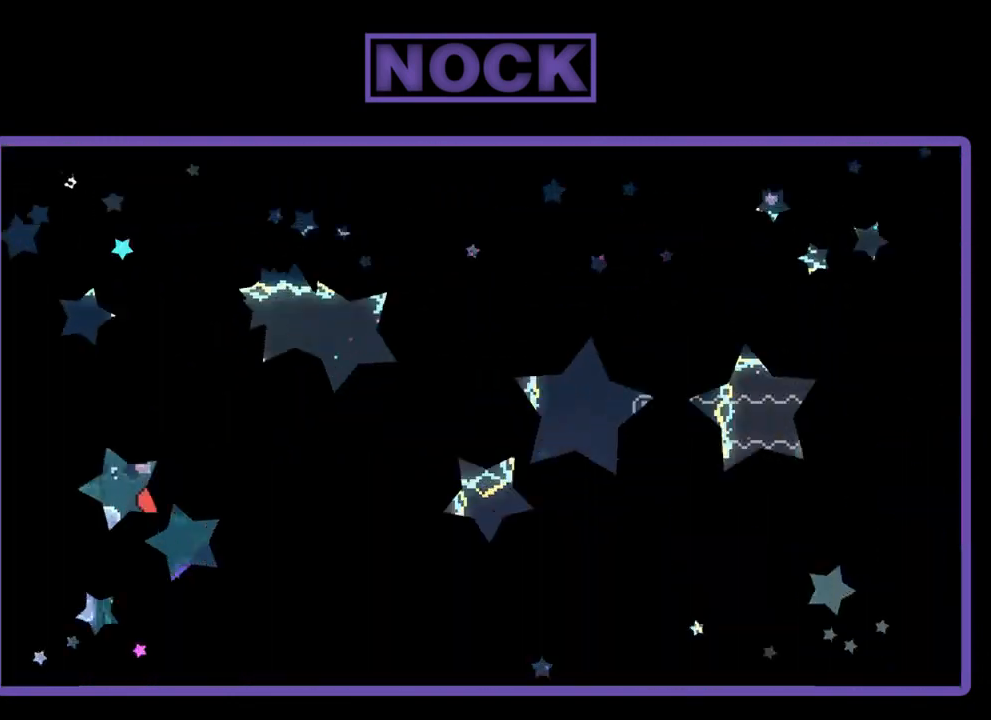
{"buttons": ["R2", "DPAD_RIGHT"], "right_stick": "center", "events": []}
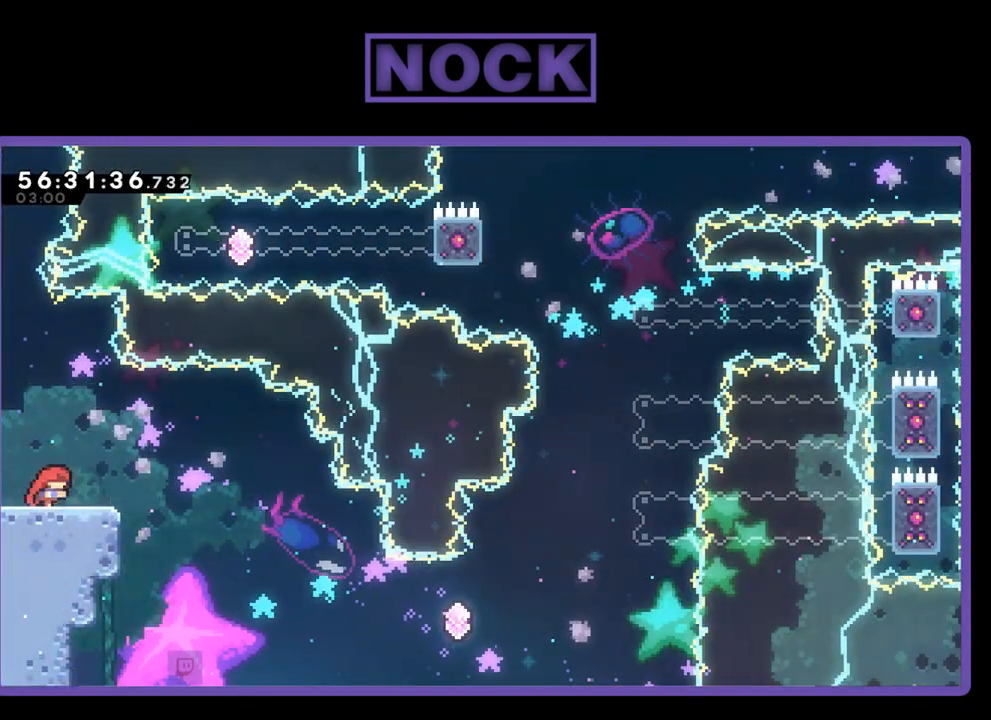
{"buttons": ["R2", "DPAD_RIGHT"], "right_stick": "center", "events": [[67, "CROSS", "down"], [200, "CROSS", "up"]]}
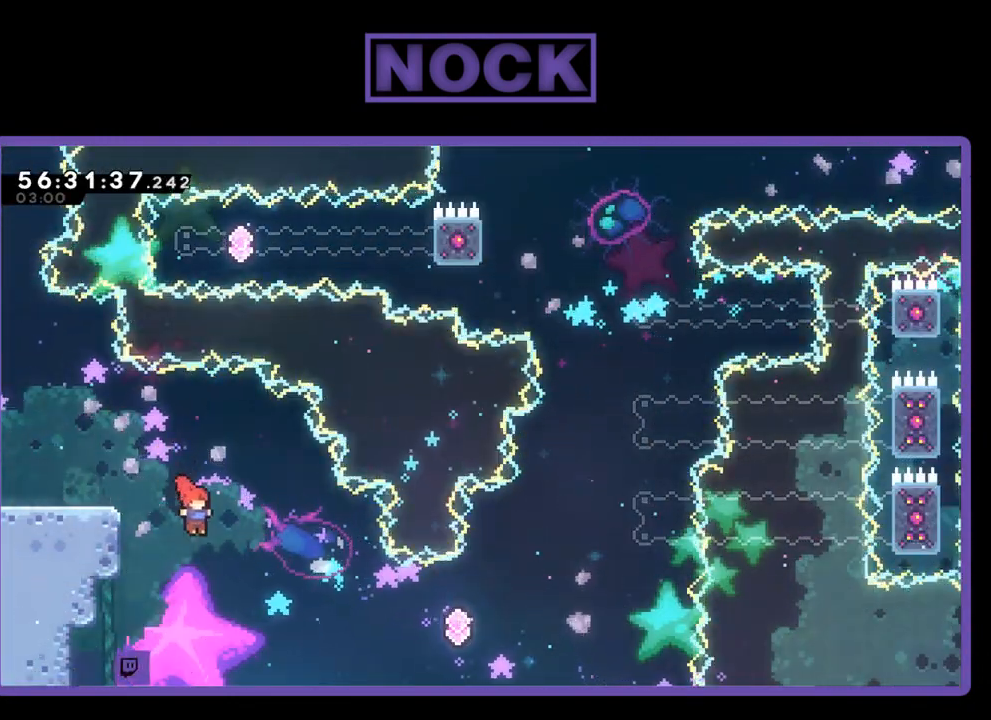
{"buttons": ["R2", "DPAD_RIGHT"], "right_stick": "center", "events": [[233, "CIRCLE", "down"], [500, "CIRCLE", "up"]]}
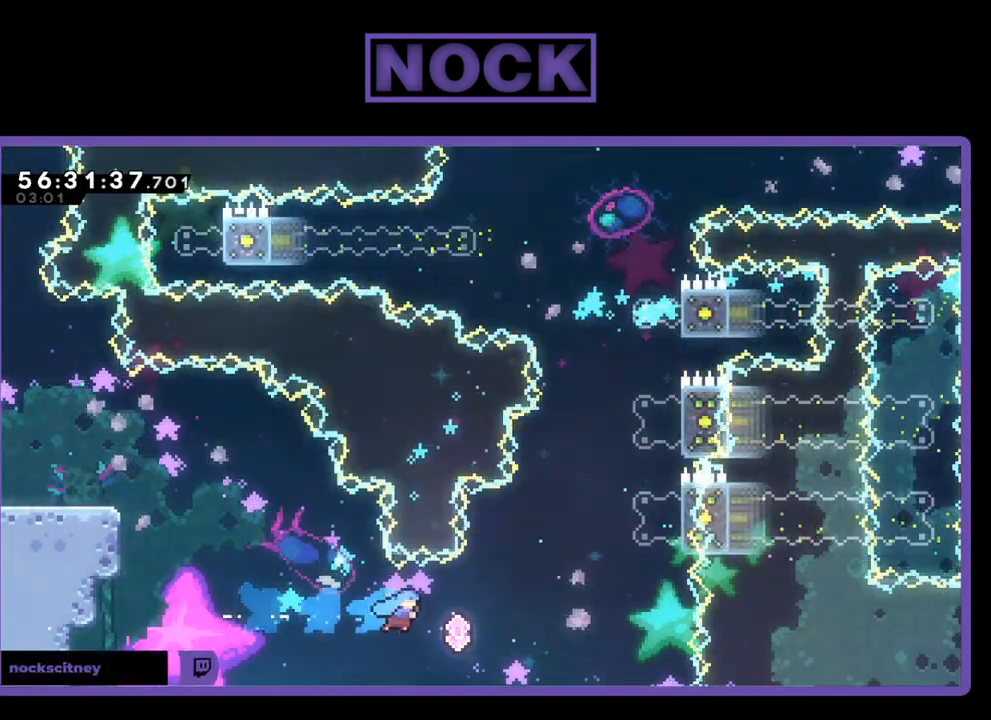
{"buttons": ["CIRCLE", "R2", "DPAD_UP", "DPAD_RIGHT"], "right_stick": "center", "events": [[100, "DPAD_UP", "down"], [167, "CIRCLE", "down"]]}
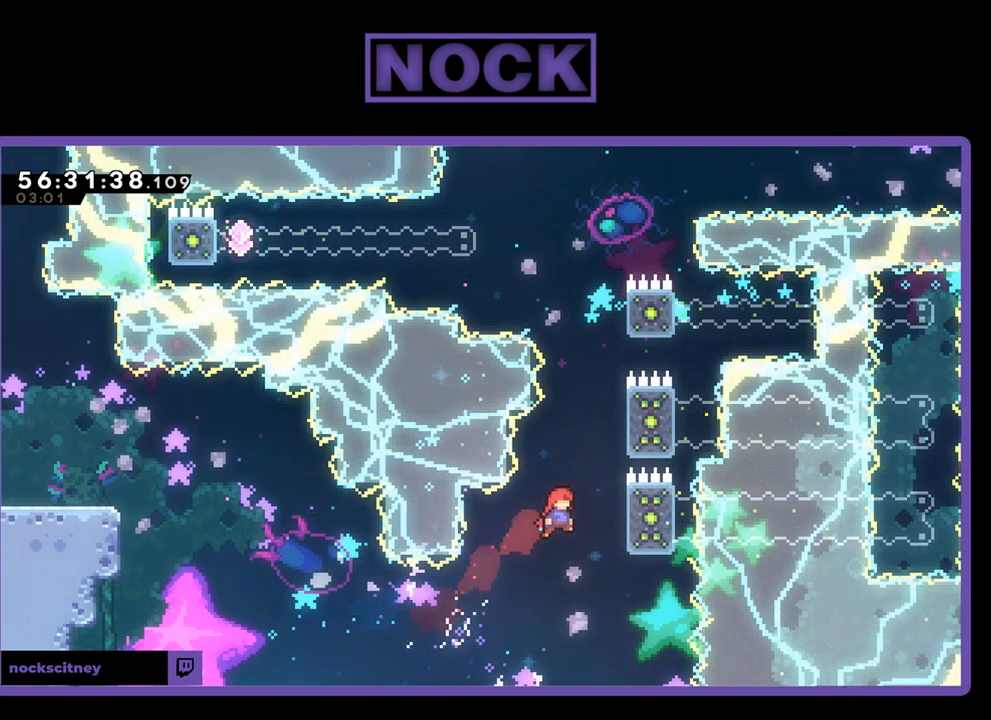
{"buttons": ["CROSS", "R2", "DPAD_UP", "DPAD_RIGHT"], "right_stick": "center", "events": [[233, "CIRCLE", "up"], [333, "CROSS", "down"]]}
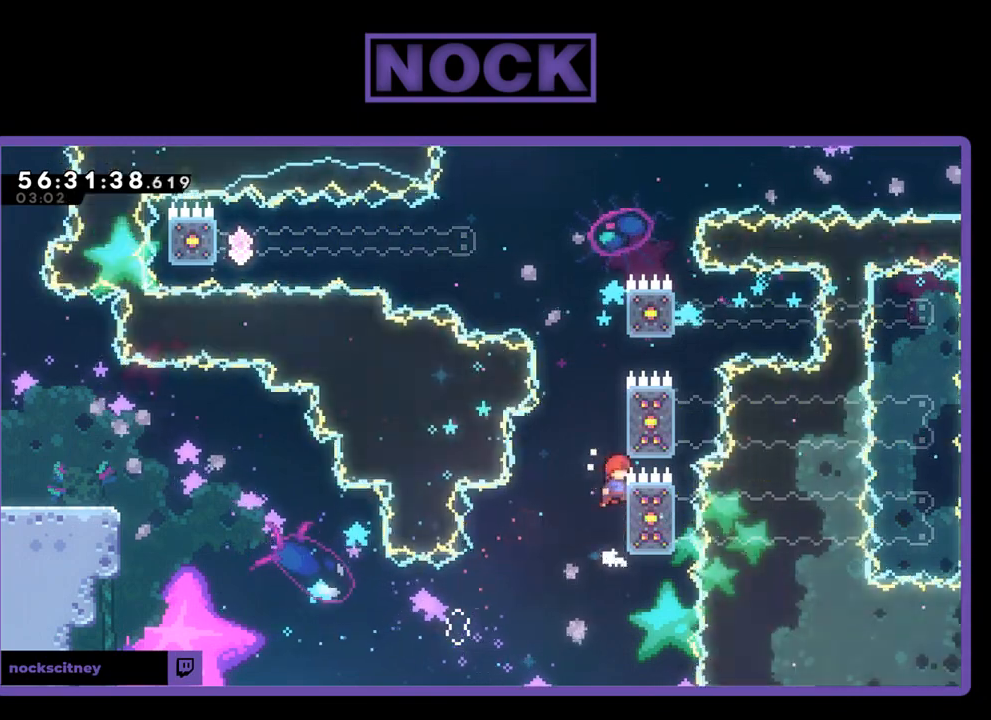
{"buttons": ["CROSS", "R2", "DPAD_UP", "DPAD_RIGHT"], "right_stick": "center", "events": [[133, "CROSS", "up"], [200, "CROSS", "down"]]}
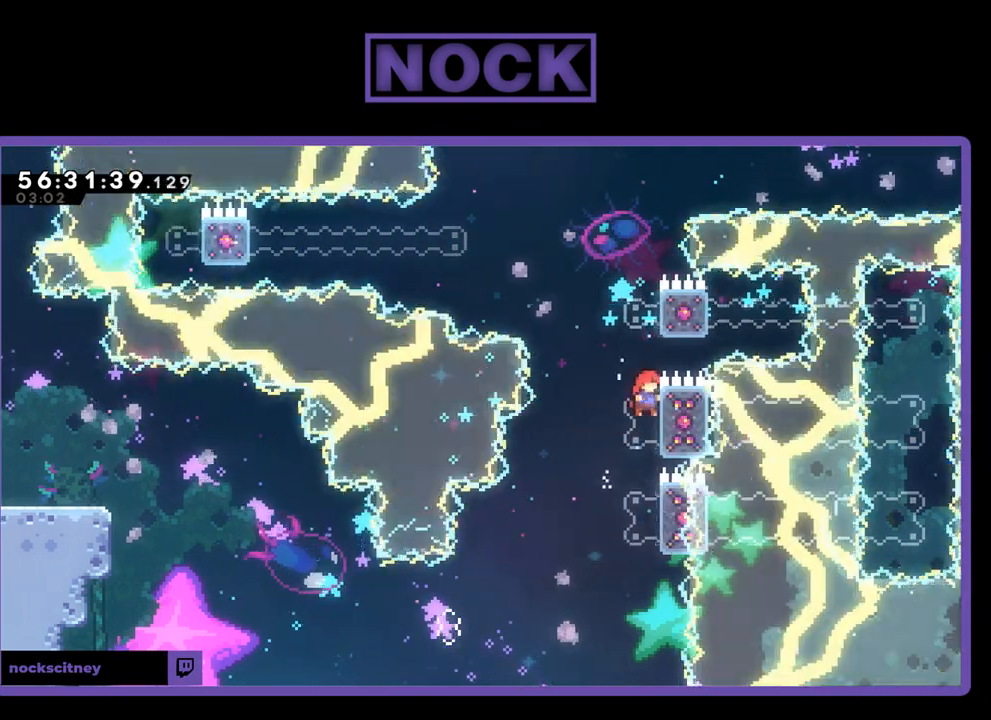
{"buttons": ["R2", "DPAD_UP"], "right_stick": "center", "events": [[100, "CROSS", "up"], [133, "CROSS", "down"], [200, "DPAD_RIGHT", "up"], [333, "DPAD_LEFT", "down"], [433, "CROSS", "up"], [467, "DPAD_LEFT", "up"]]}
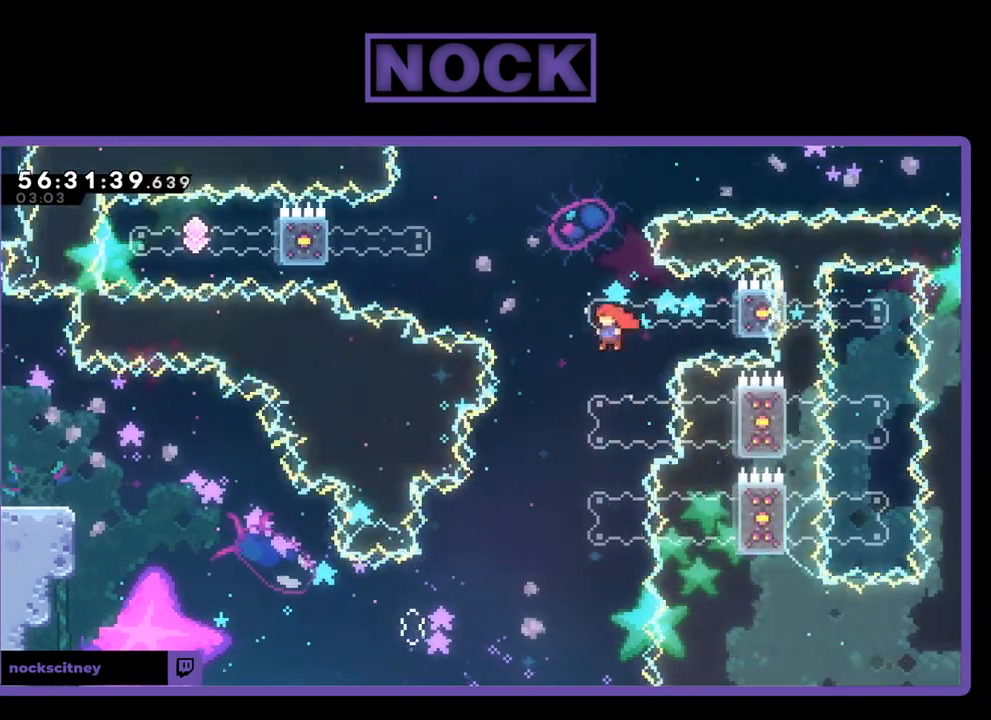
{"buttons": ["R2", "DPAD_UP", "DPAD_LEFT"], "right_stick": "center", "events": [[67, "CIRCLE", "down"], [67, "DPAD_LEFT", "down"], [400, "CIRCLE", "up"]]}
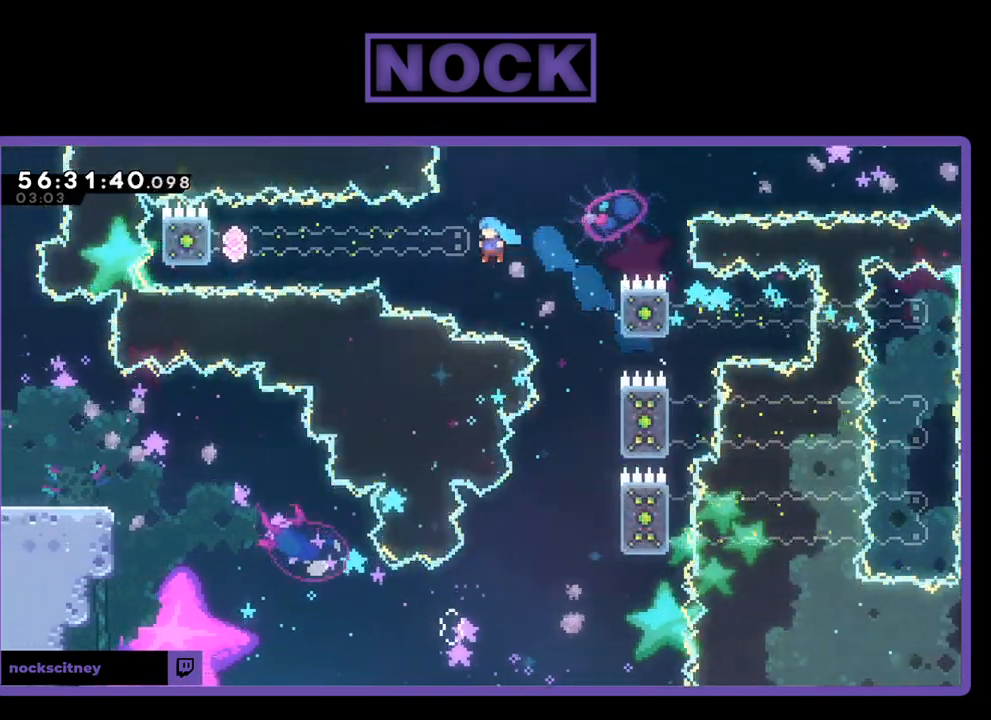
{"buttons": [], "right_stick": "center", "events": [[33, "CROSS", "down"], [333, "CIRCLE", "down"], [333, "CROSS", "up"], [333, "DPAD_LEFT", "up"], [400, "DPAD_UP", "up"], [400, "R2", "up"], [467, "CIRCLE", "up"]]}
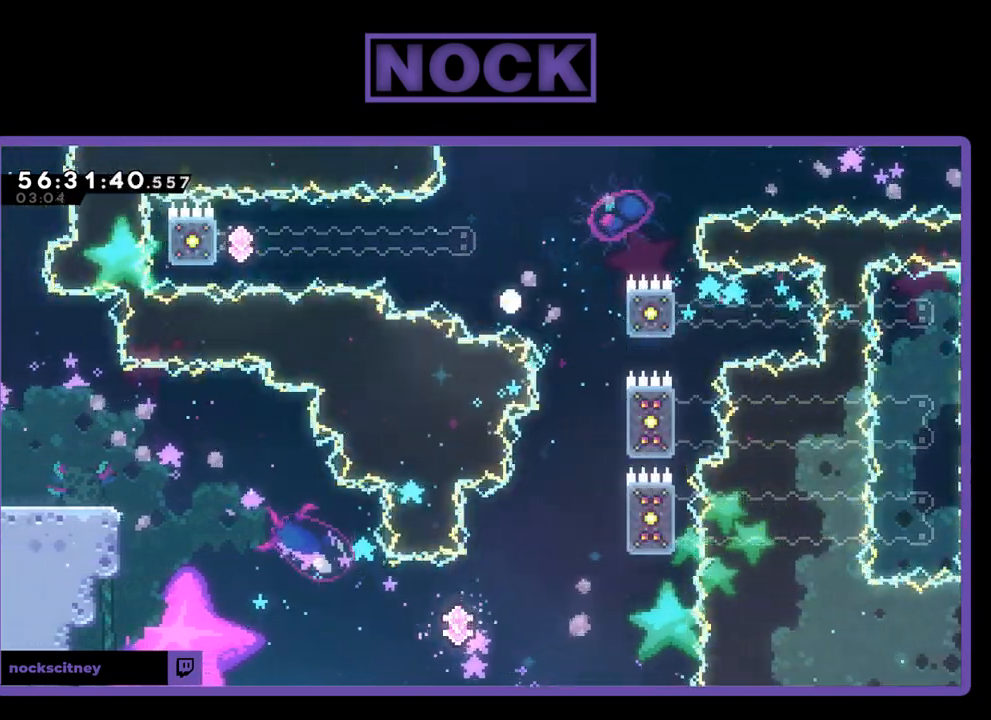
{"buttons": [], "right_stick": "center", "events": []}